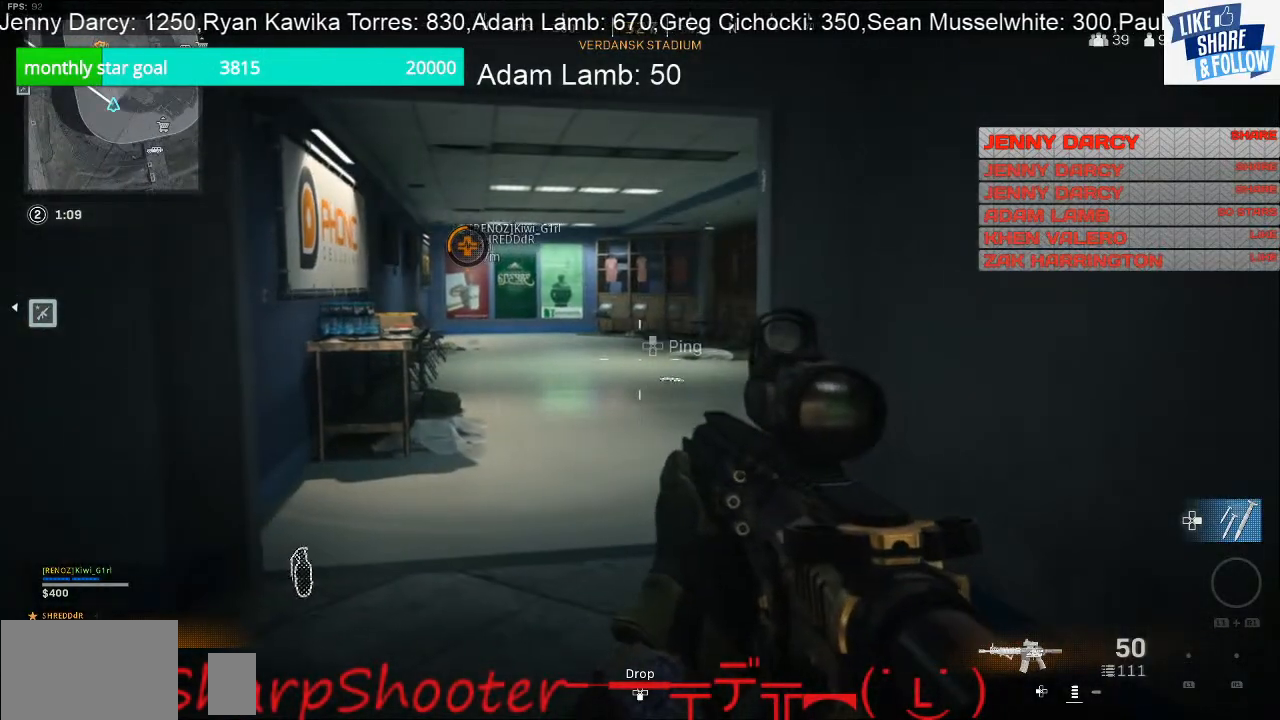
Gameplay with a controller (PlayStation layout); each line is a JSON object with the inputs held at the frame after it. "events" lists button and stick changes between this image and that frame as [ms after this image, input, new state], when the widget could be followed in between.
{"buttons": [], "left_stick": "down-right", "right_stick": "right", "events": [[500, "right_stick", "right"]]}
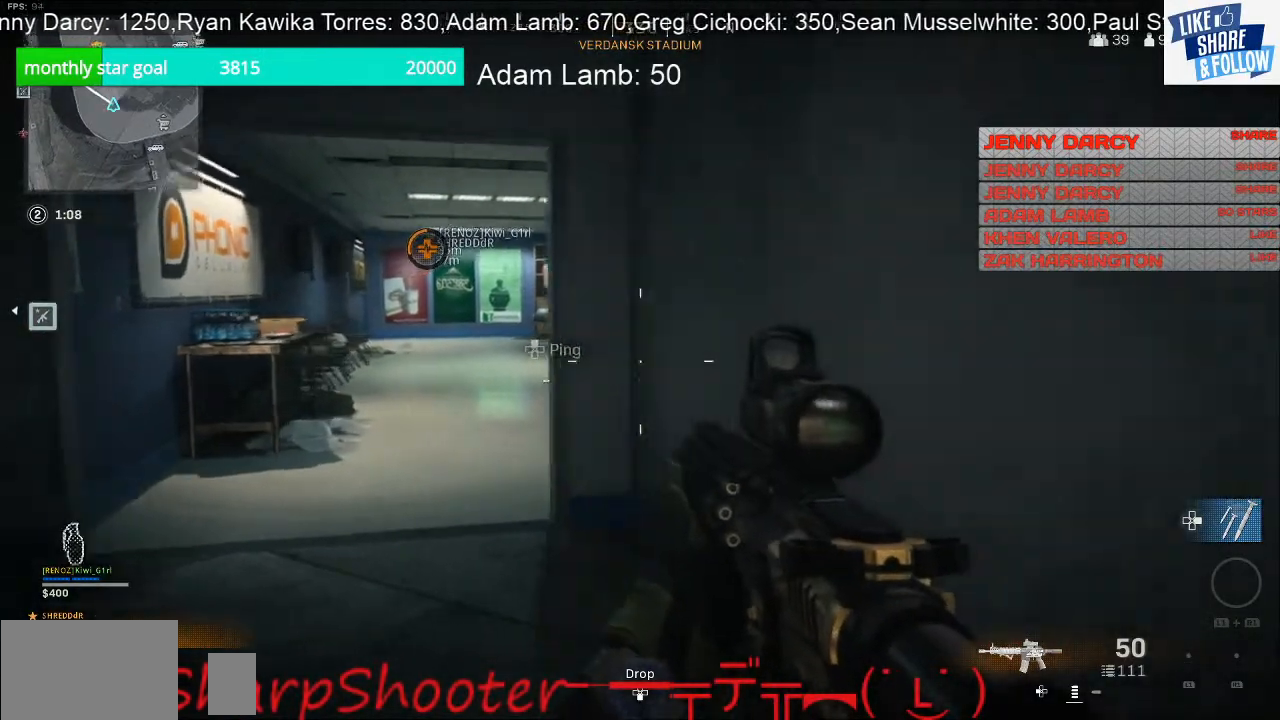
{"buttons": [], "left_stick": "down-right", "right_stick": "left", "events": [[133, "left_stick", "right"], [233, "left_stick", "up-right"], [267, "right_stick", "center"], [433, "left_stick", "down-right"], [467, "right_stick", "left"]]}
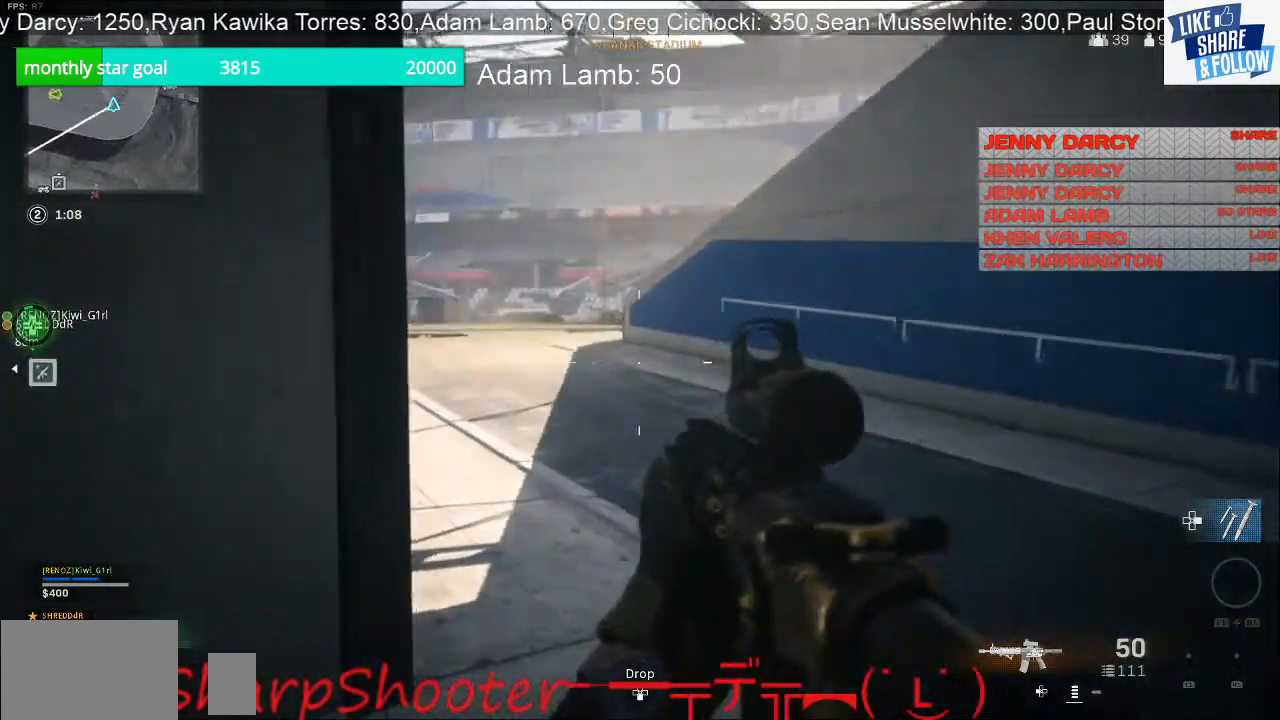
{"buttons": [], "left_stick": "down-left", "right_stick": "left", "events": [[233, "left_stick", "down"], [400, "left_stick", "down-left"]]}
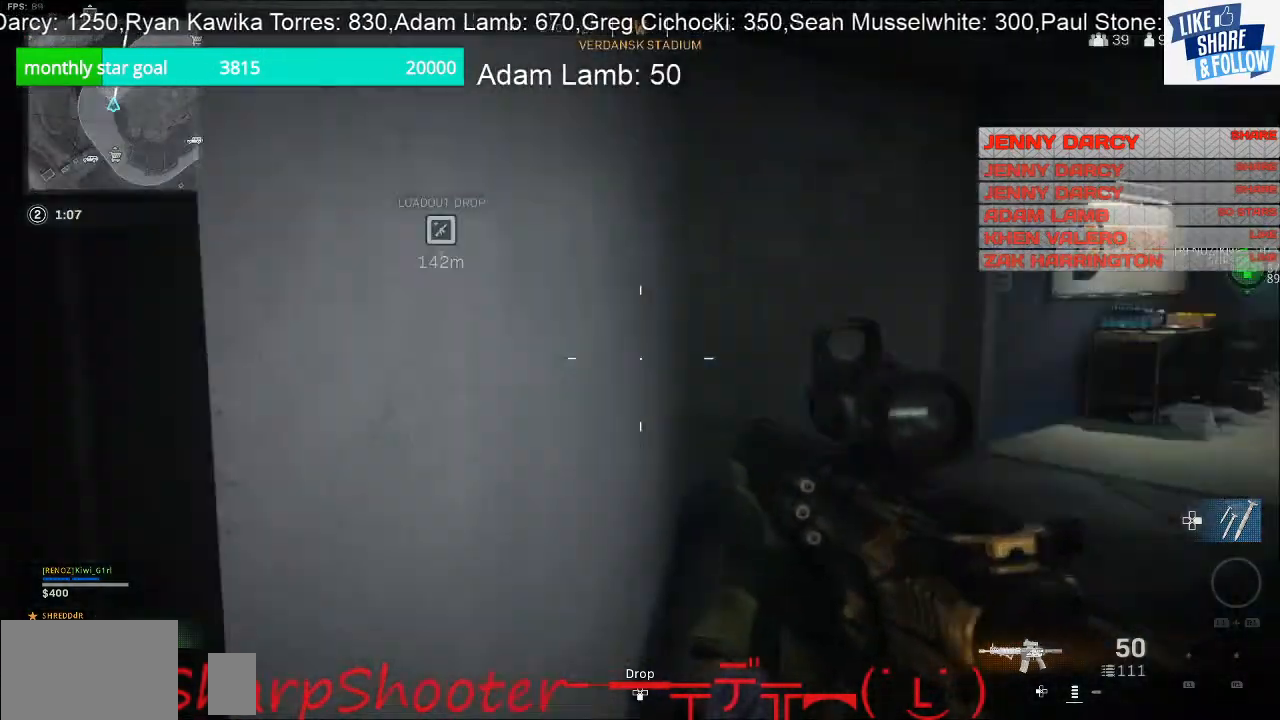
{"buttons": [], "left_stick": "up-left", "right_stick": "center", "events": [[67, "left_stick", "up-left"], [67, "right_stick", "center"], [267, "right_stick", "left"], [400, "right_stick", "center"]]}
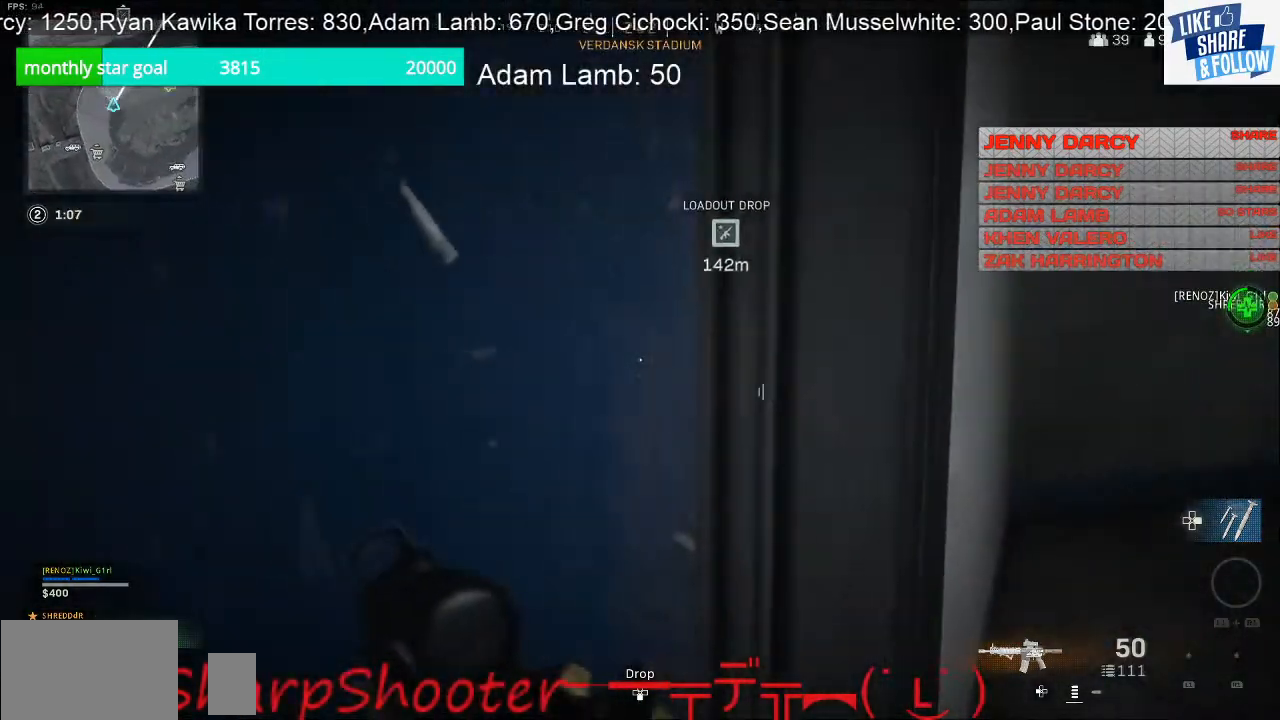
{"buttons": [], "left_stick": "up-left", "right_stick": "center", "events": [[67, "right_stick", "left"], [233, "right_stick", "up-left"], [433, "right_stick", "center"]]}
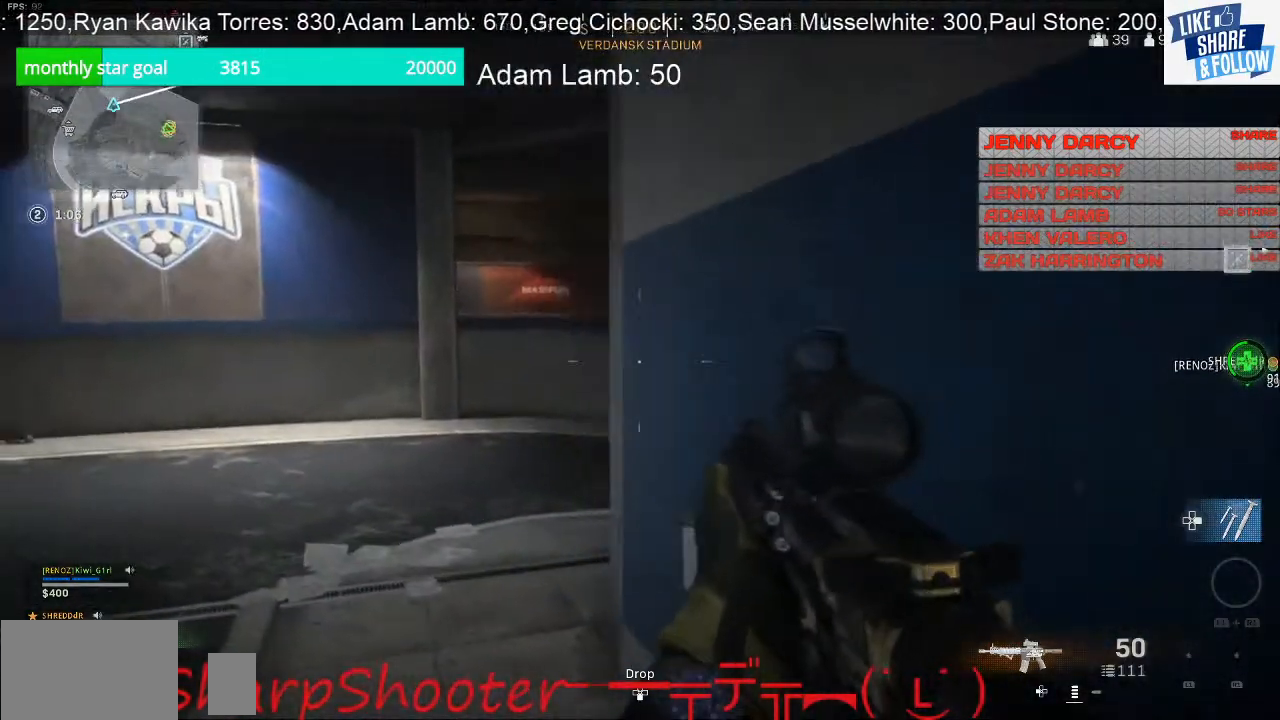
{"buttons": [], "left_stick": "up", "right_stick": "right", "events": [[167, "right_stick", "right"], [333, "right_stick", "center"], [400, "left_stick", "up"], [400, "right_stick", "right"]]}
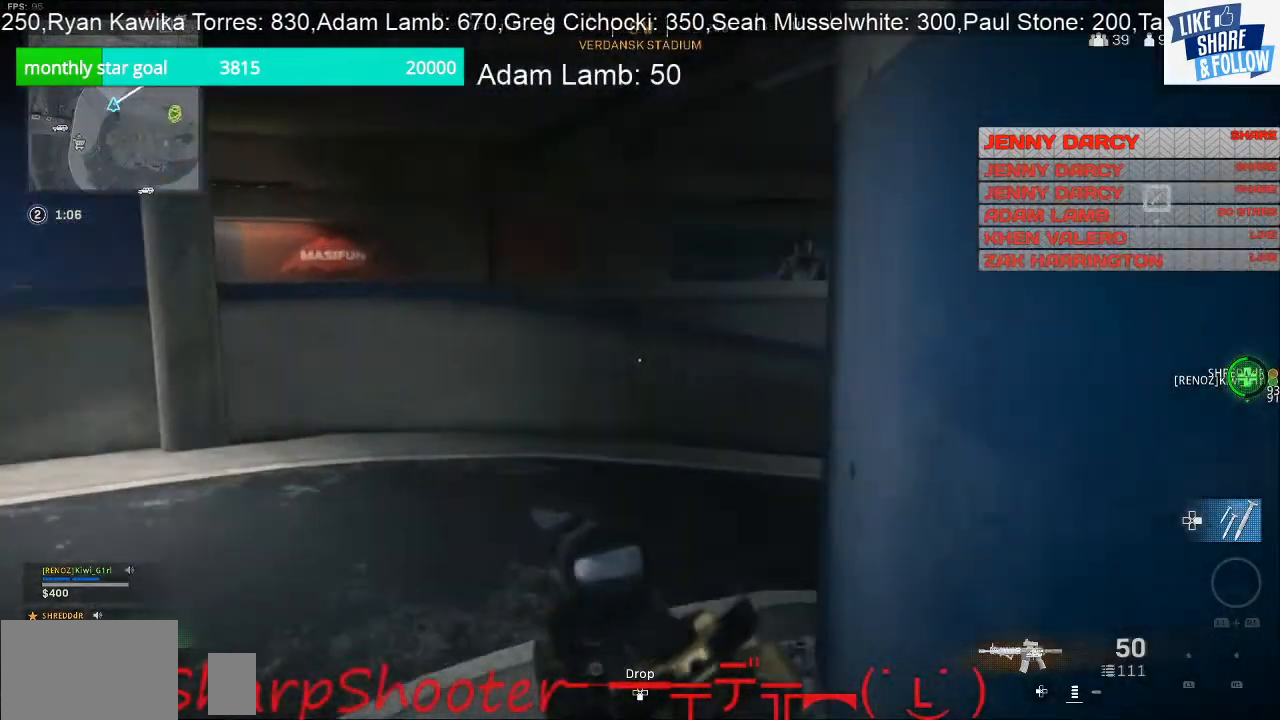
{"buttons": [], "left_stick": "up", "right_stick": "center", "events": [[167, "right_stick", "center"]]}
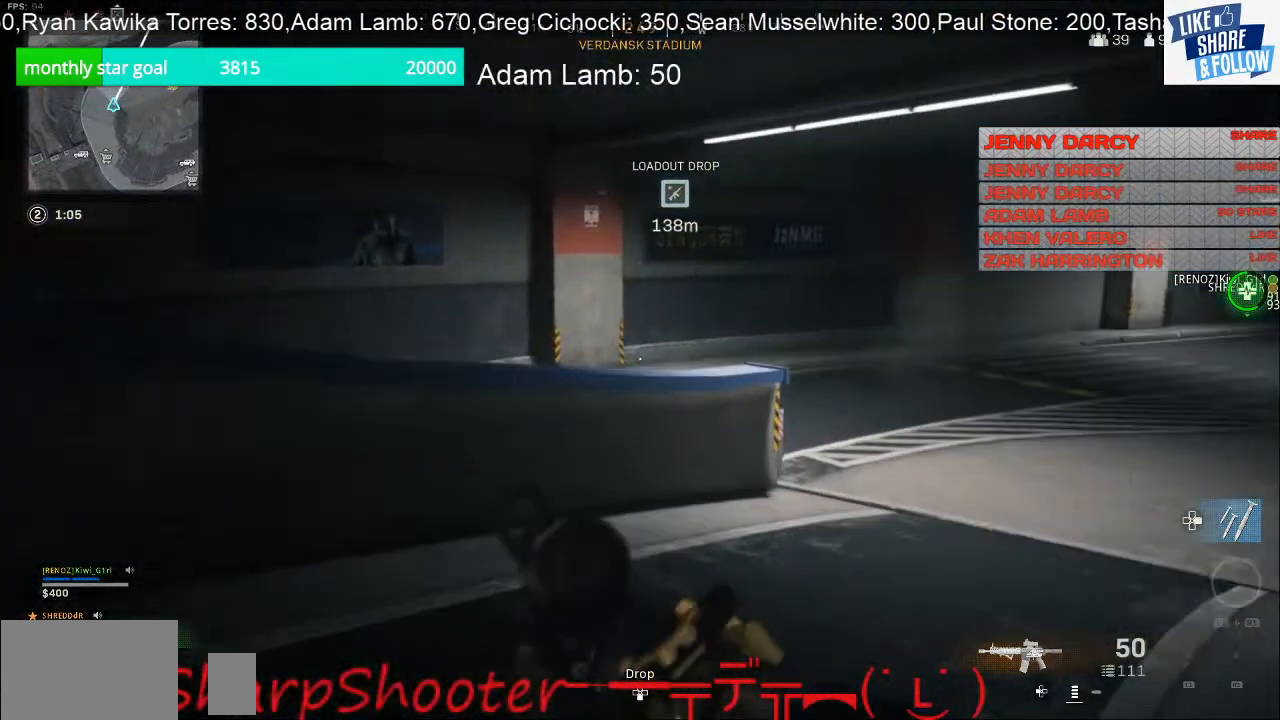
{"buttons": [], "left_stick": "up", "right_stick": "center", "events": [[233, "right_stick", "left"], [500, "right_stick", "center"]]}
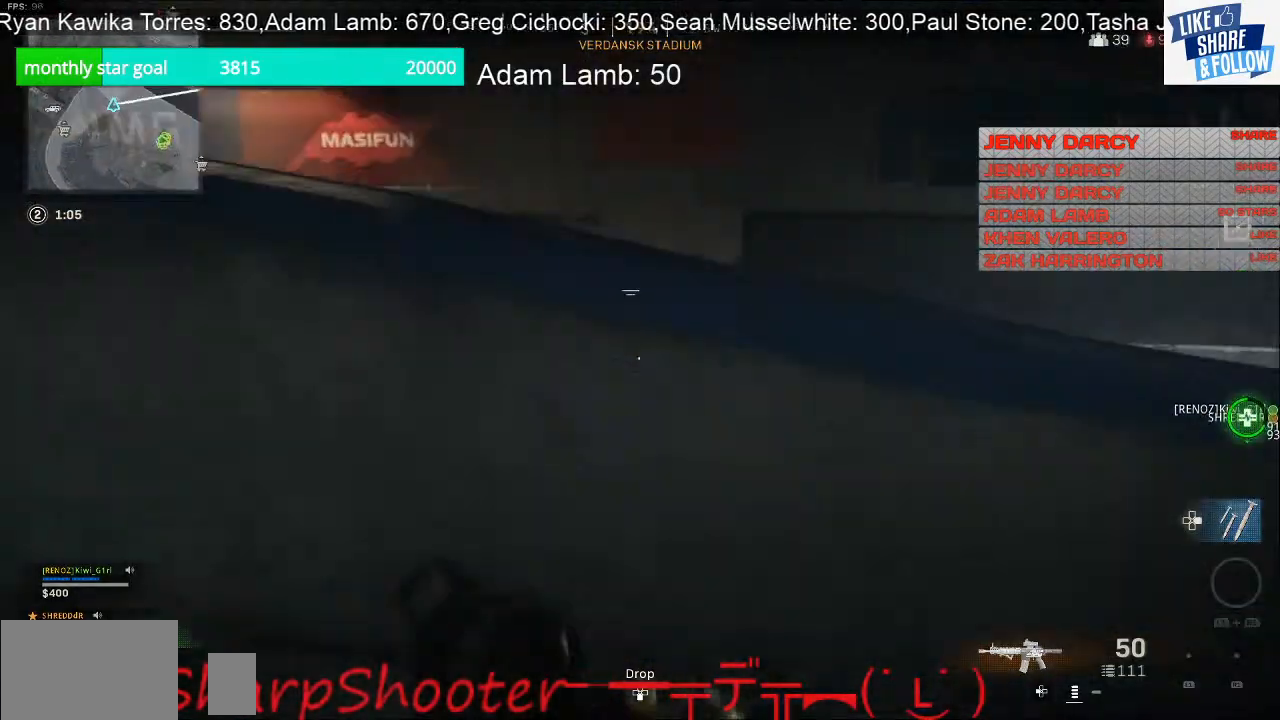
{"buttons": [], "left_stick": "up", "right_stick": "left", "events": [[167, "CROSS", "down"], [333, "CROSS", "up"], [500, "right_stick", "left"]]}
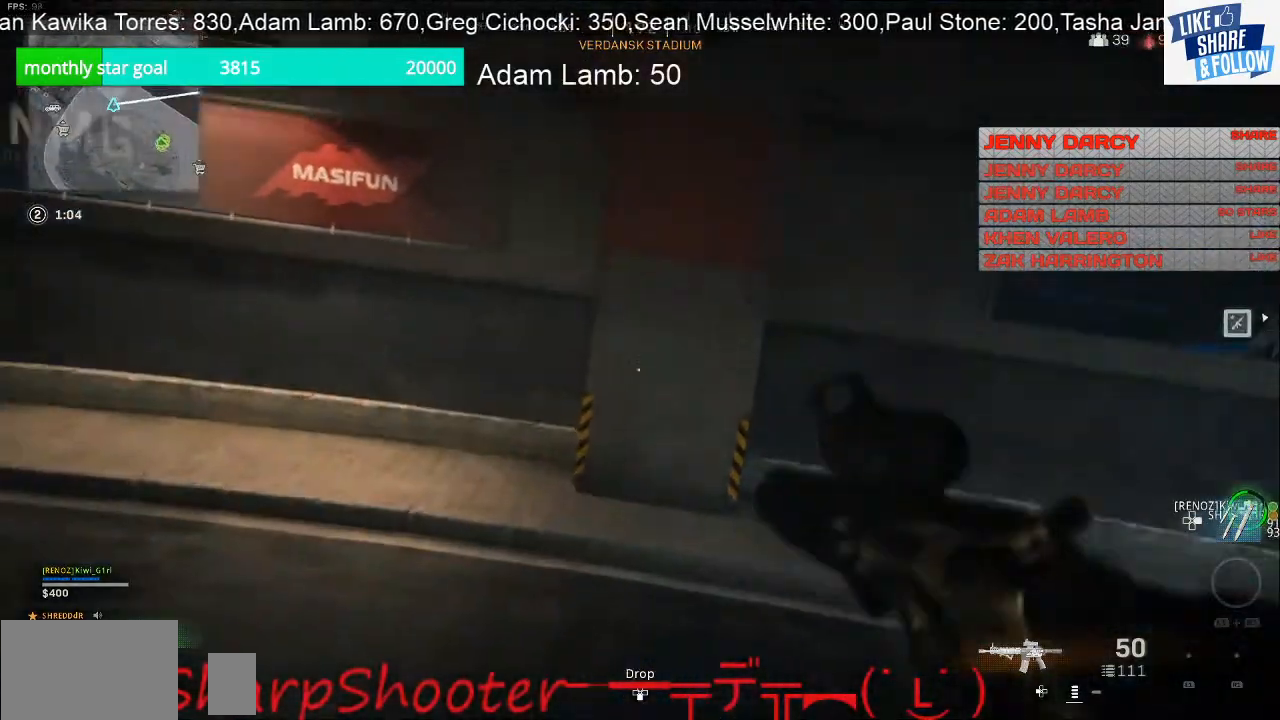
{"buttons": [], "left_stick": "right", "right_stick": "center", "events": [[67, "left_stick", "up-right"], [200, "left_stick", "right"], [300, "right_stick", "center"]]}
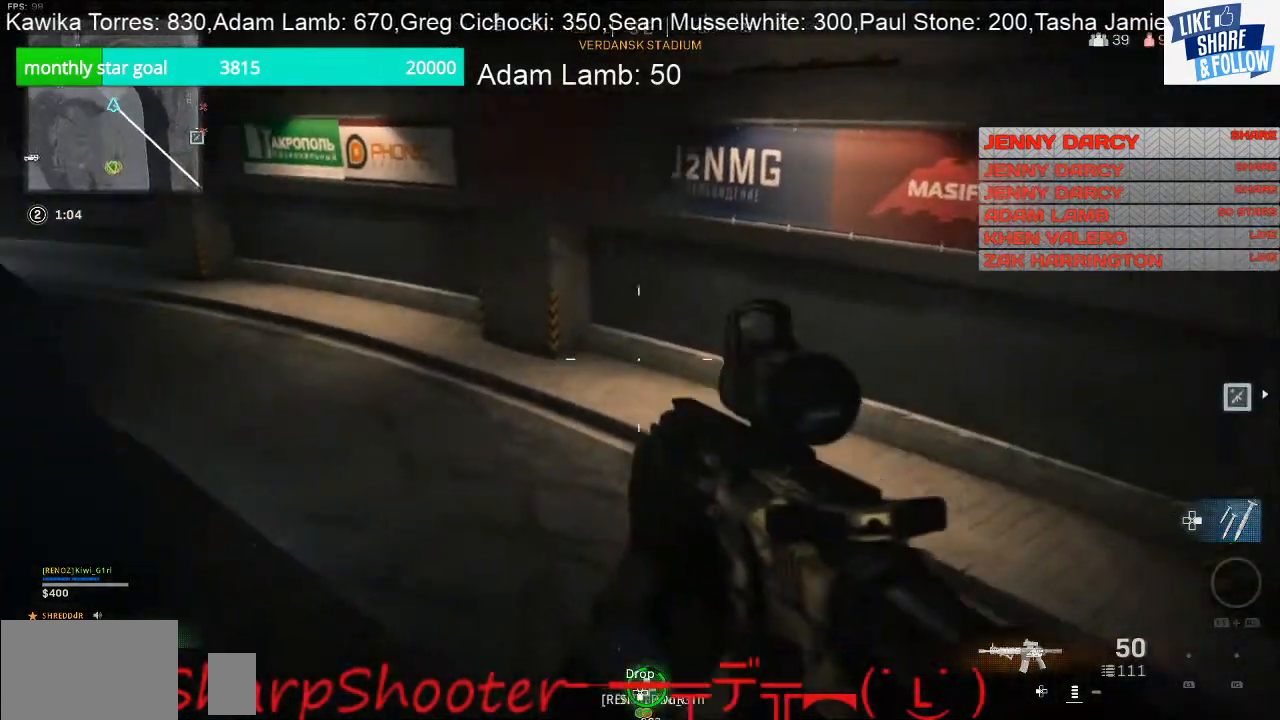
{"buttons": [], "left_stick": "up-right", "right_stick": "up-left", "events": [[33, "right_stick", "left"], [100, "left_stick", "up-right"], [467, "right_stick", "up-left"]]}
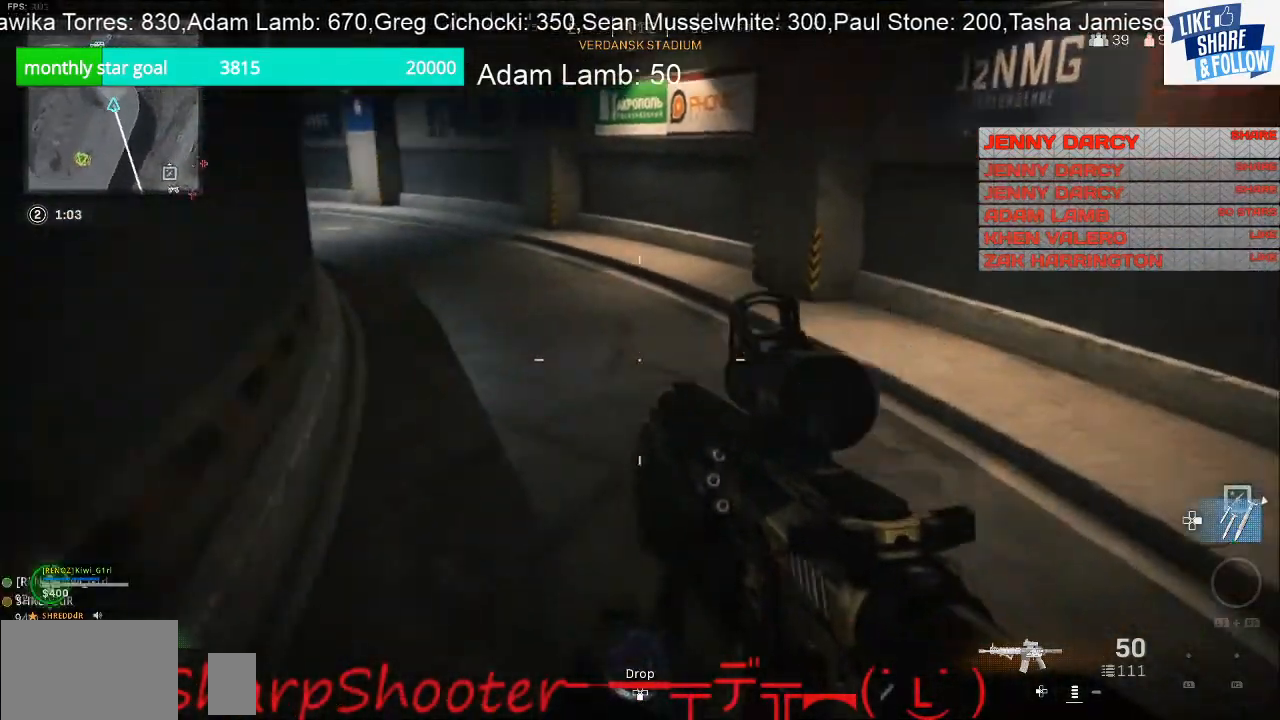
{"buttons": [], "left_stick": "up-right", "right_stick": "center", "events": [[167, "right_stick", "center"]]}
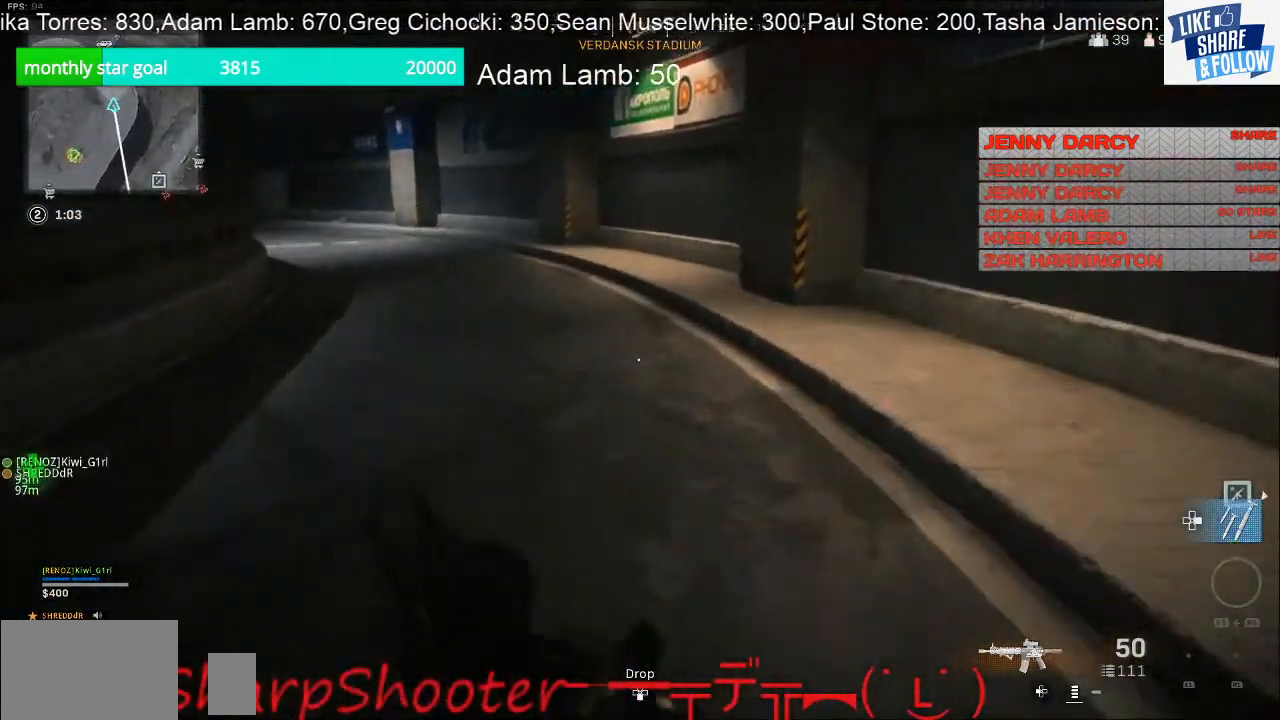
{"buttons": [], "left_stick": "left", "right_stick": "left", "events": [[67, "right_stick", "left"], [133, "left_stick", "right"], [233, "left_stick", "down-right"], [467, "left_stick", "left"]]}
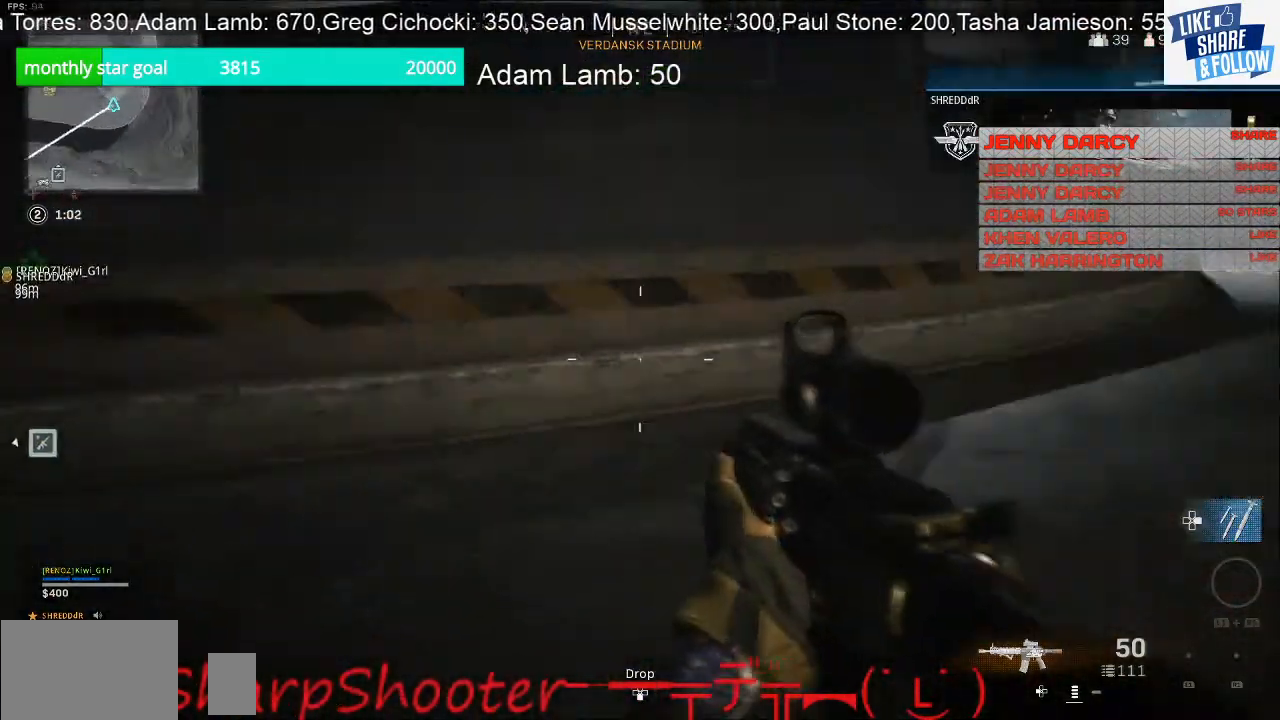
{"buttons": [], "left_stick": "up", "right_stick": "left", "events": [[100, "left_stick", "up-left"], [300, "left_stick", "up"], [300, "right_stick", "center"], [467, "right_stick", "left"]]}
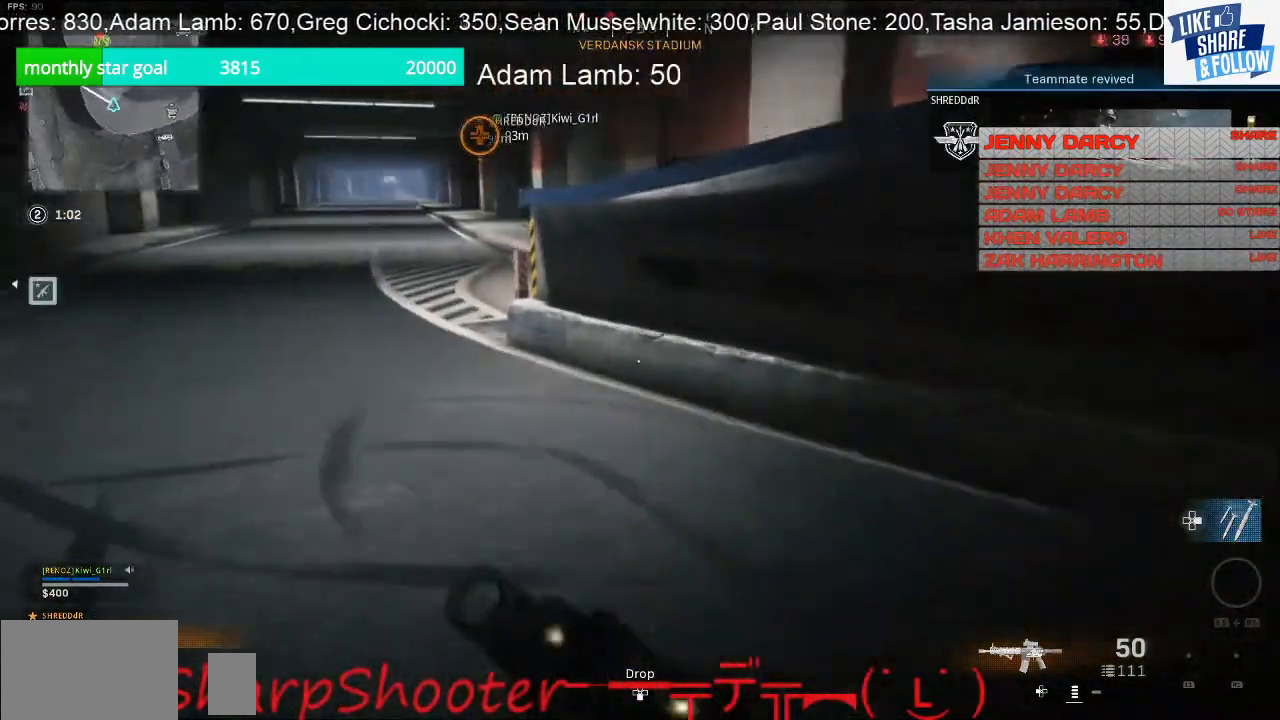
{"buttons": [], "left_stick": "up", "right_stick": "center", "events": [[100, "right_stick", "center"]]}
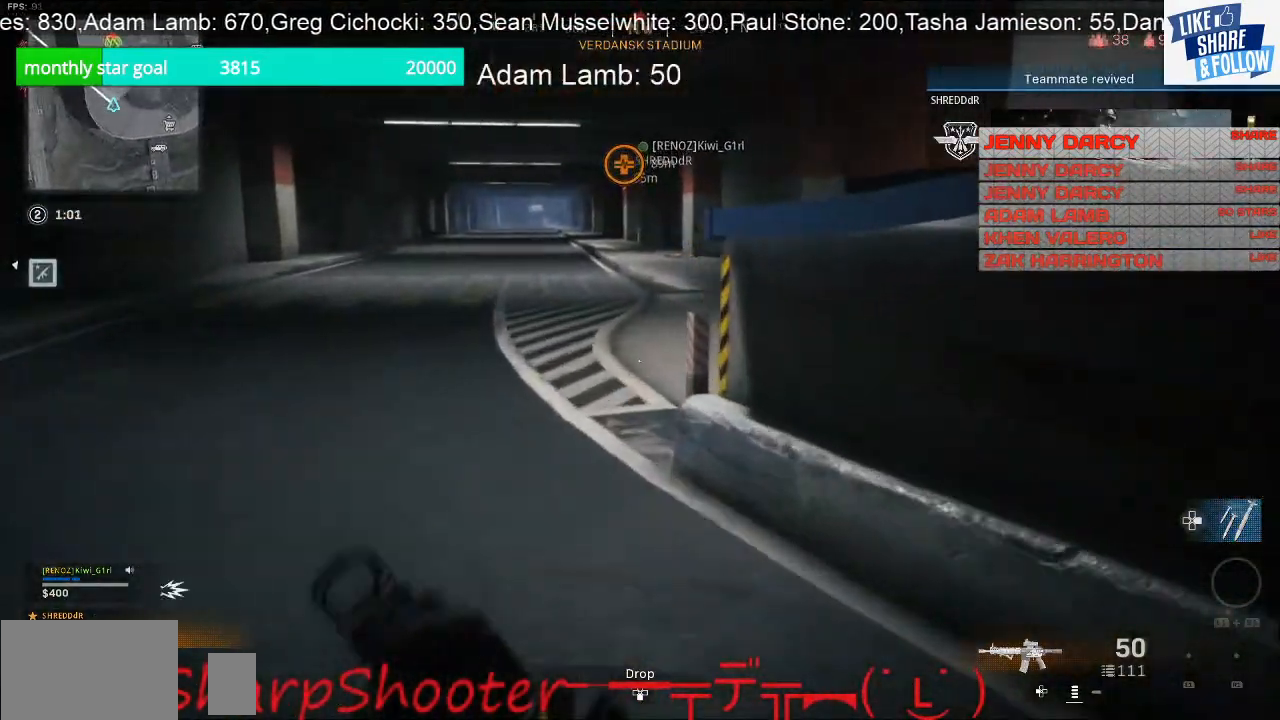
{"buttons": [], "left_stick": "up", "right_stick": "center", "events": []}
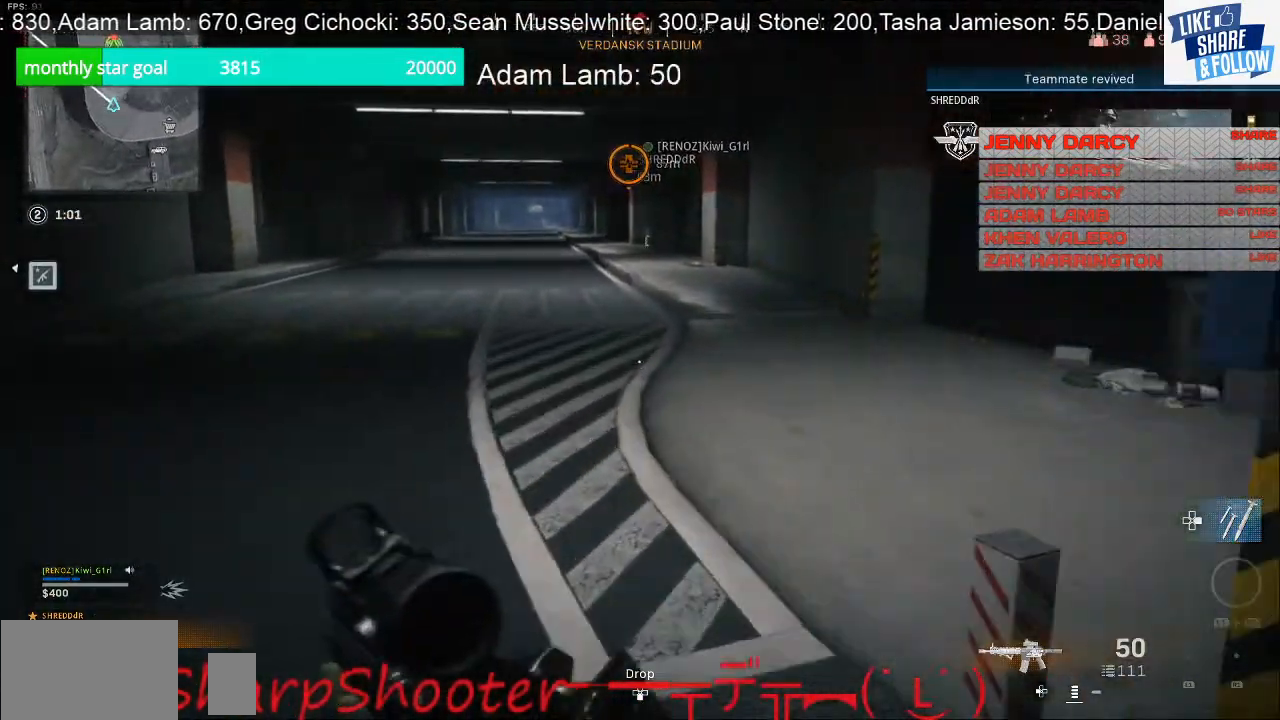
{"buttons": [], "left_stick": "up", "right_stick": "right", "events": [[133, "right_stick", "right"]]}
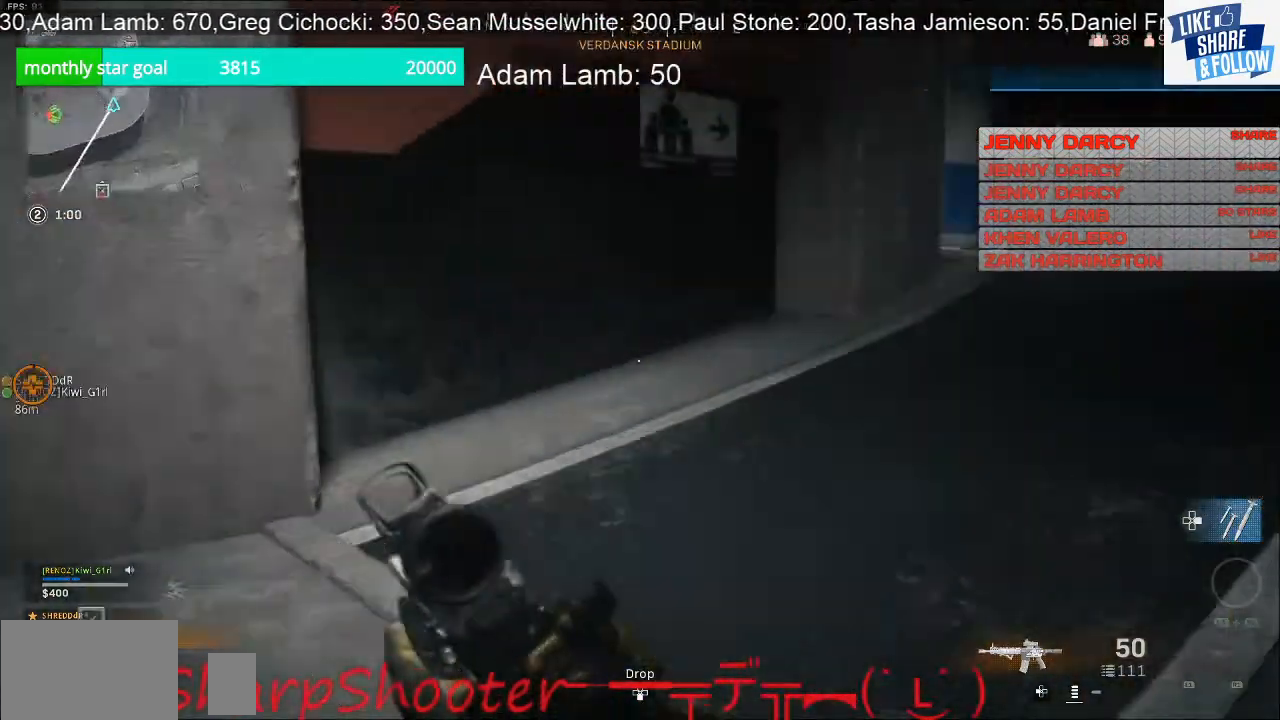
{"buttons": [], "left_stick": "up", "right_stick": "center", "events": [[367, "right_stick", "center"]]}
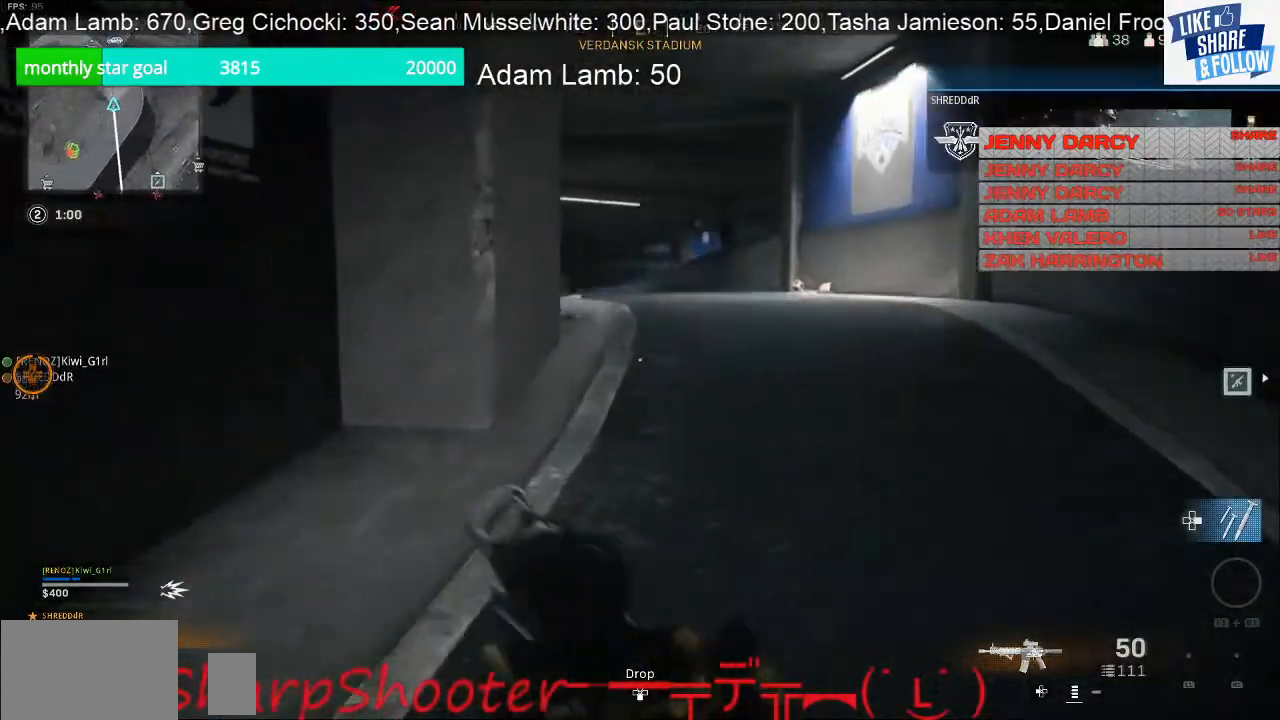
{"buttons": [], "left_stick": "up", "right_stick": "center", "events": []}
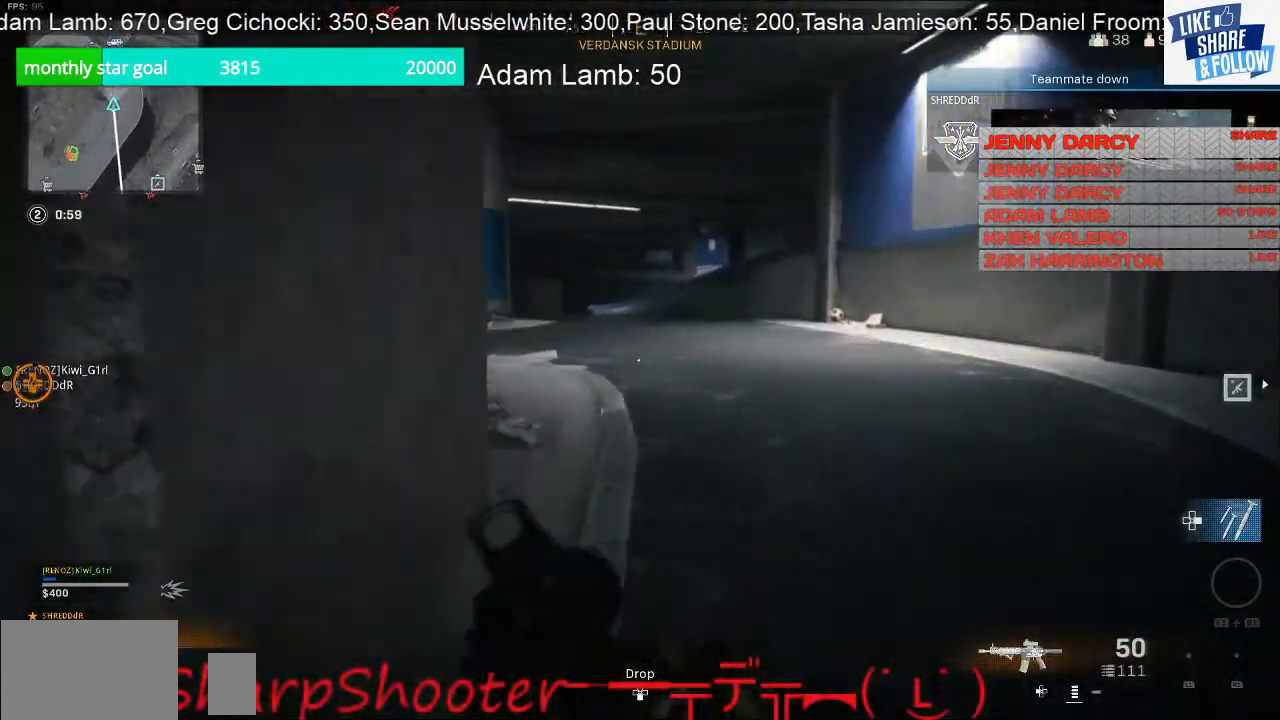
{"buttons": [], "left_stick": "up", "right_stick": "left", "events": [[333, "right_stick", "left"]]}
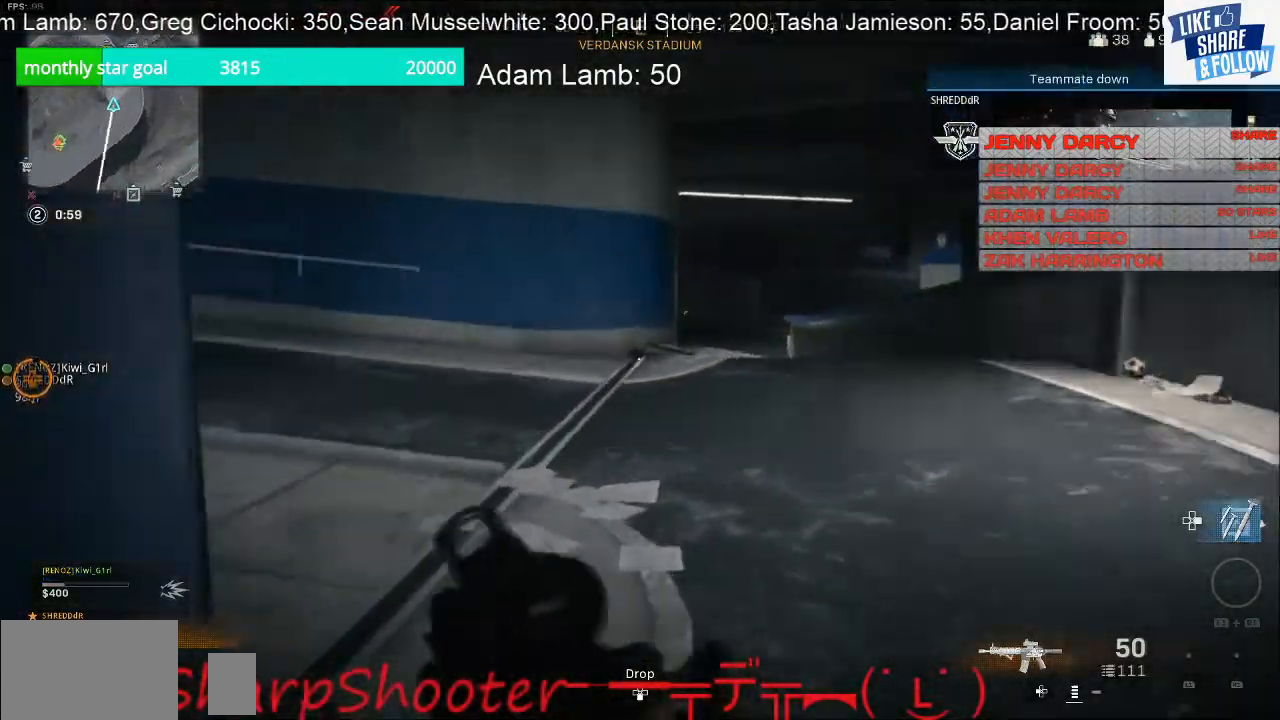
{"buttons": [], "left_stick": "up", "right_stick": "up-left", "events": [[200, "right_stick", "up-left"]]}
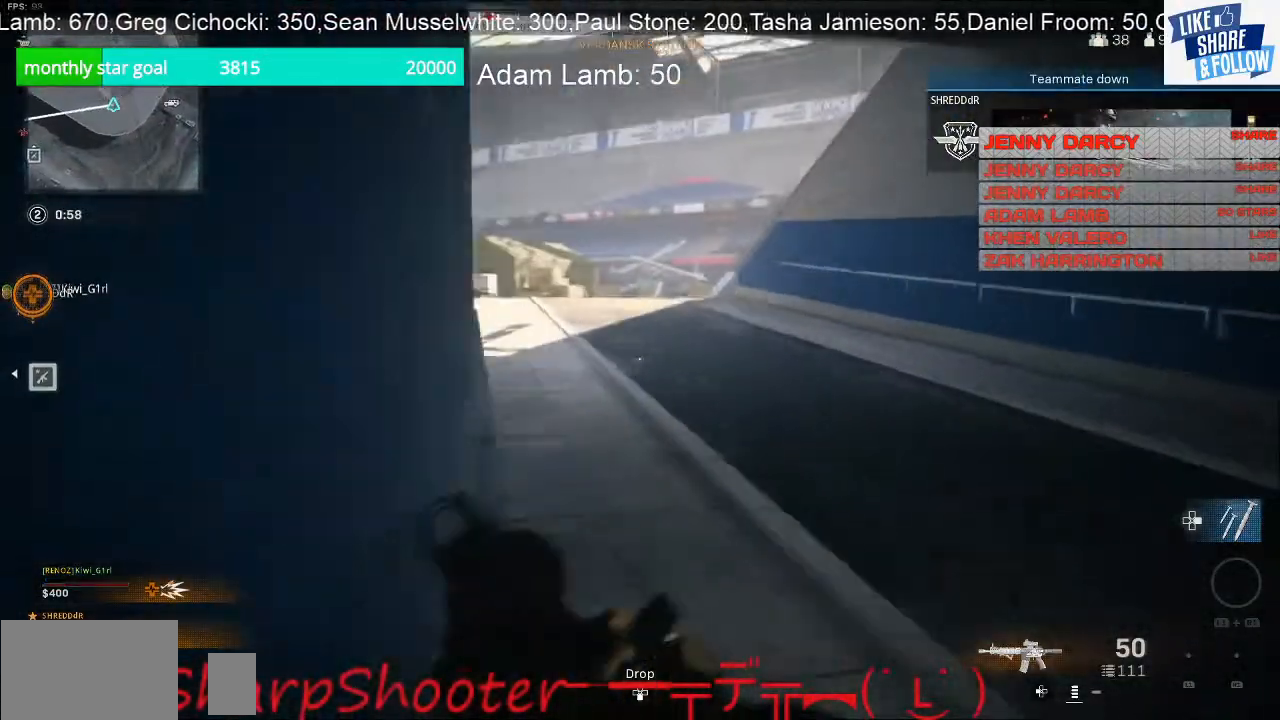
{"buttons": [], "left_stick": "up", "right_stick": "center", "events": [[133, "right_stick", "center"]]}
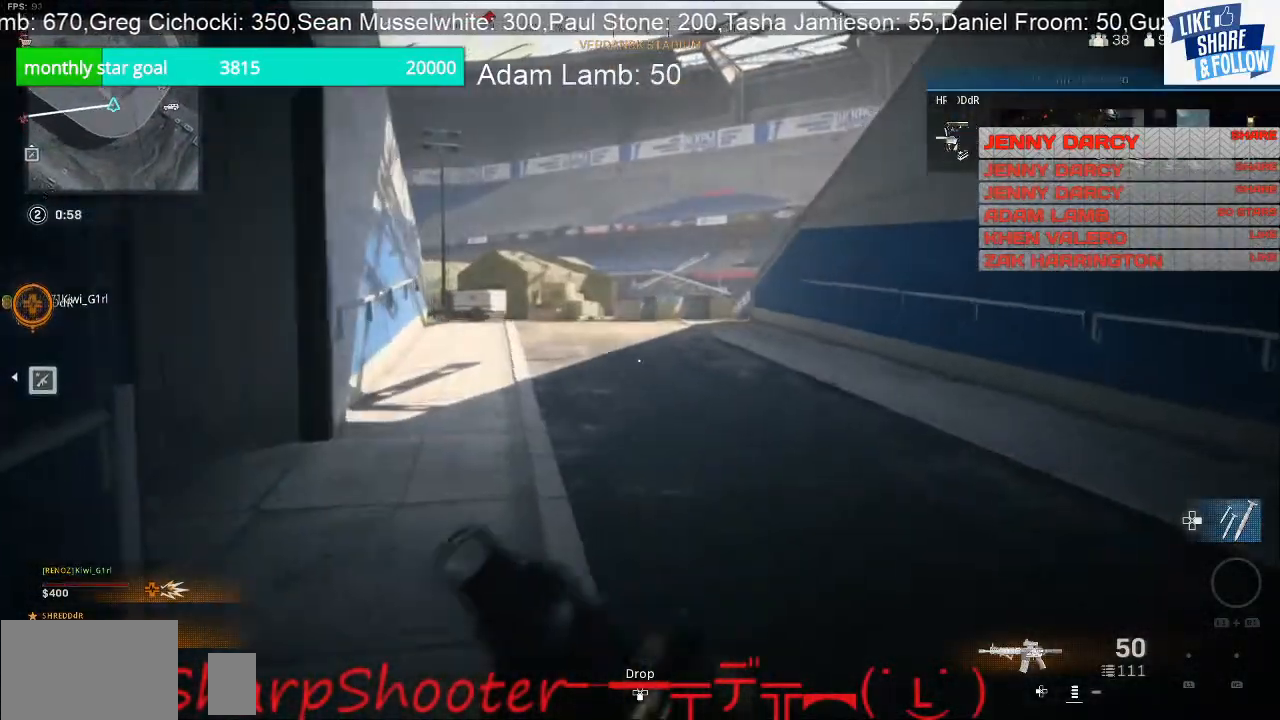
{"buttons": [], "left_stick": "up", "right_stick": "center", "events": [[100, "right_stick", "left"], [167, "right_stick", "center"]]}
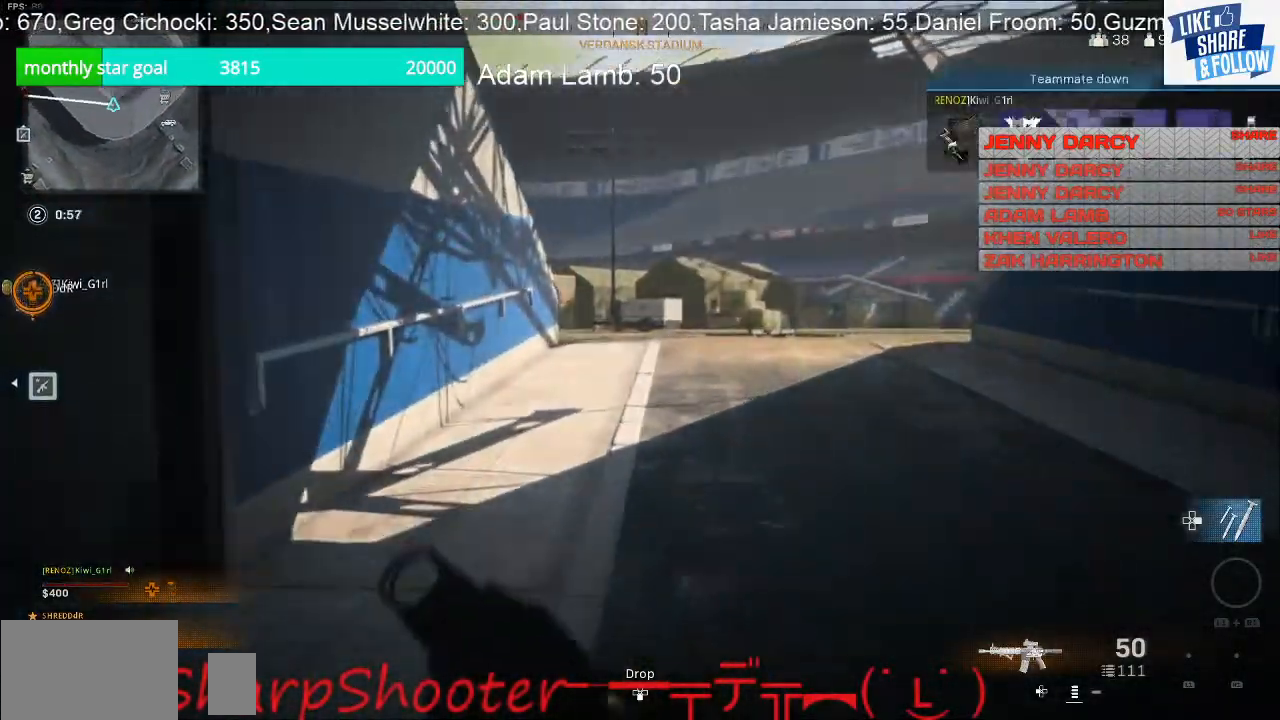
{"buttons": [], "left_stick": "up", "right_stick": "center", "events": []}
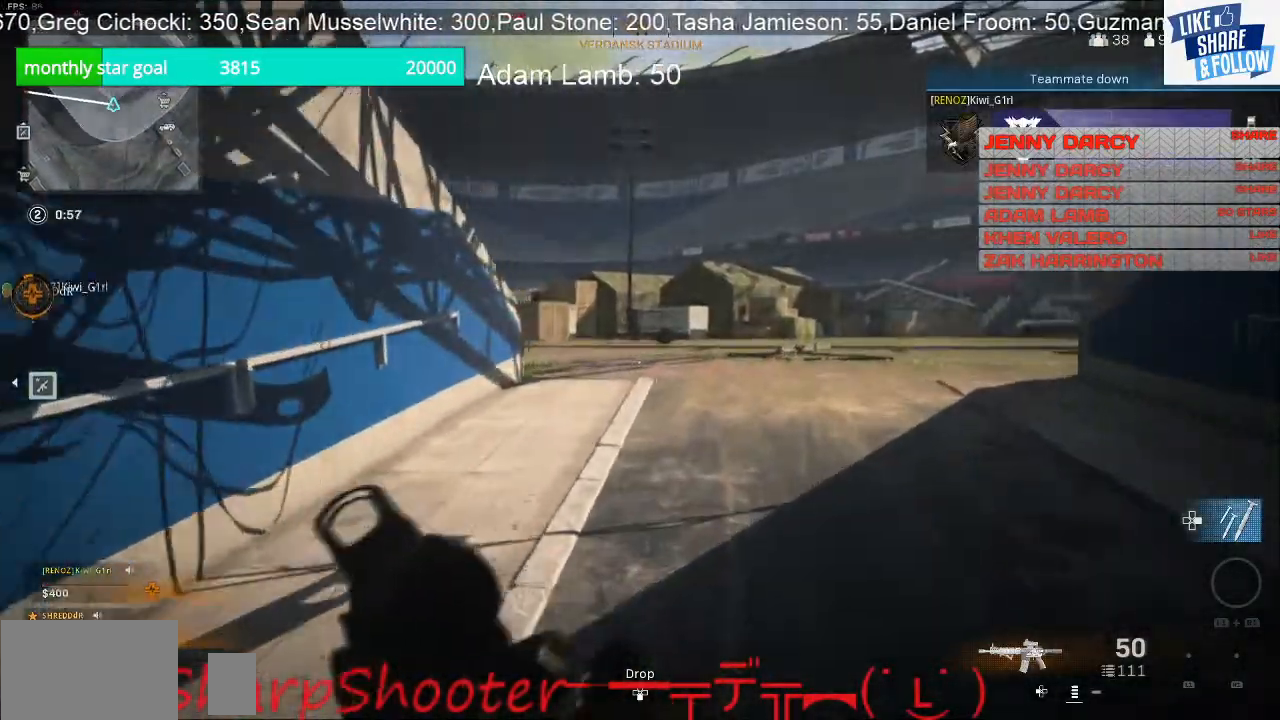
{"buttons": [], "left_stick": "up", "right_stick": "center", "events": []}
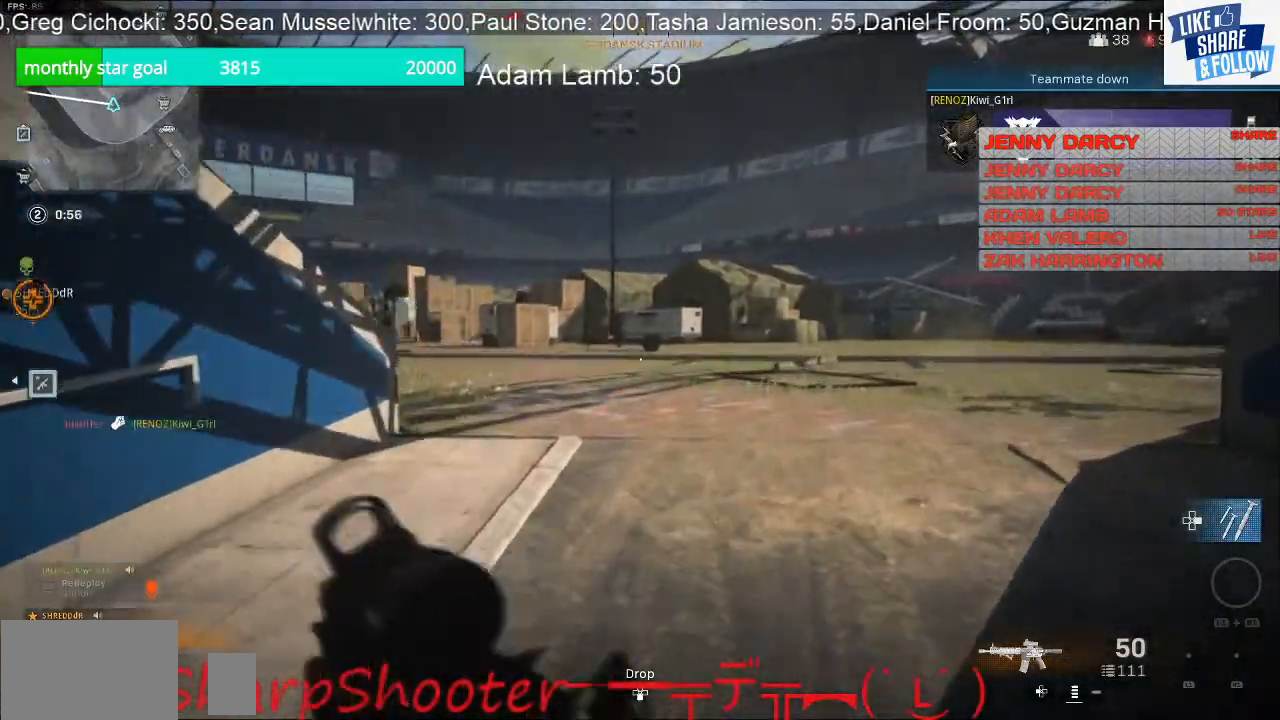
{"buttons": [], "left_stick": "up", "right_stick": "left", "events": [[167, "right_stick", "up-left"], [433, "right_stick", "left"]]}
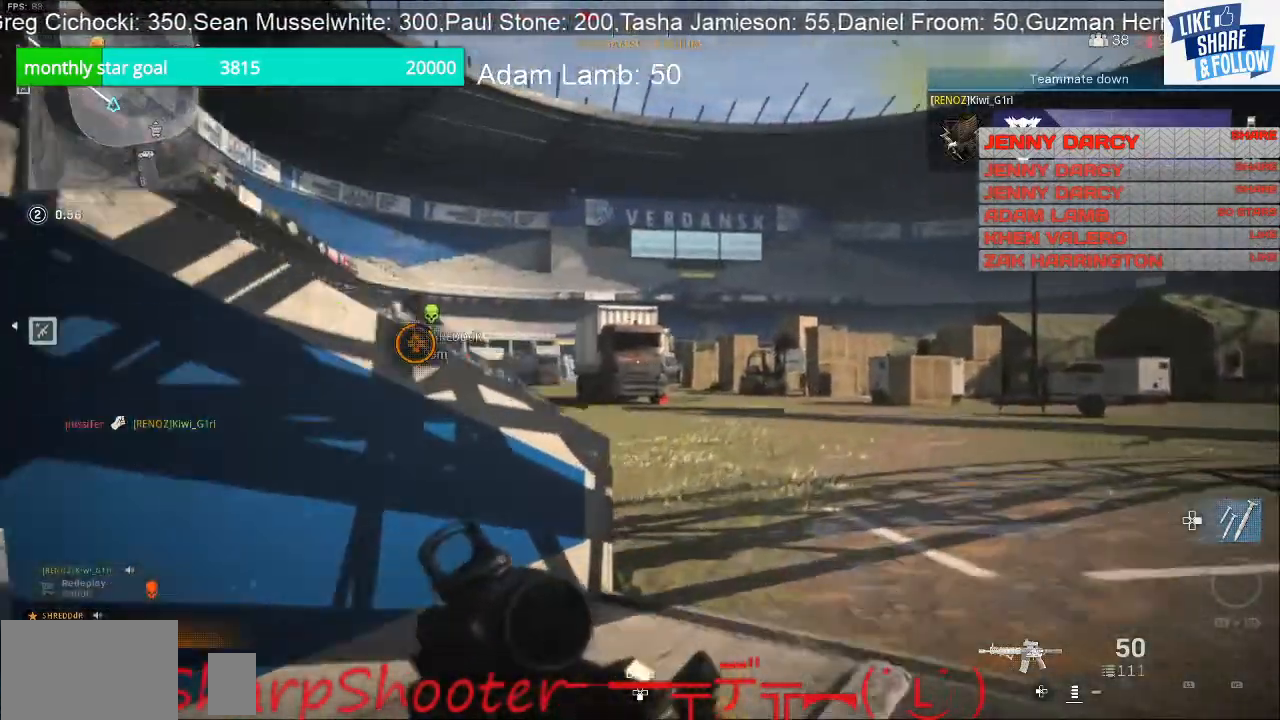
{"buttons": ["L2"], "left_stick": "center", "right_stick": "center", "events": [[167, "left_stick", "up-right"], [267, "L2", "down"], [367, "right_stick", "center"], [467, "left_stick", "center"]]}
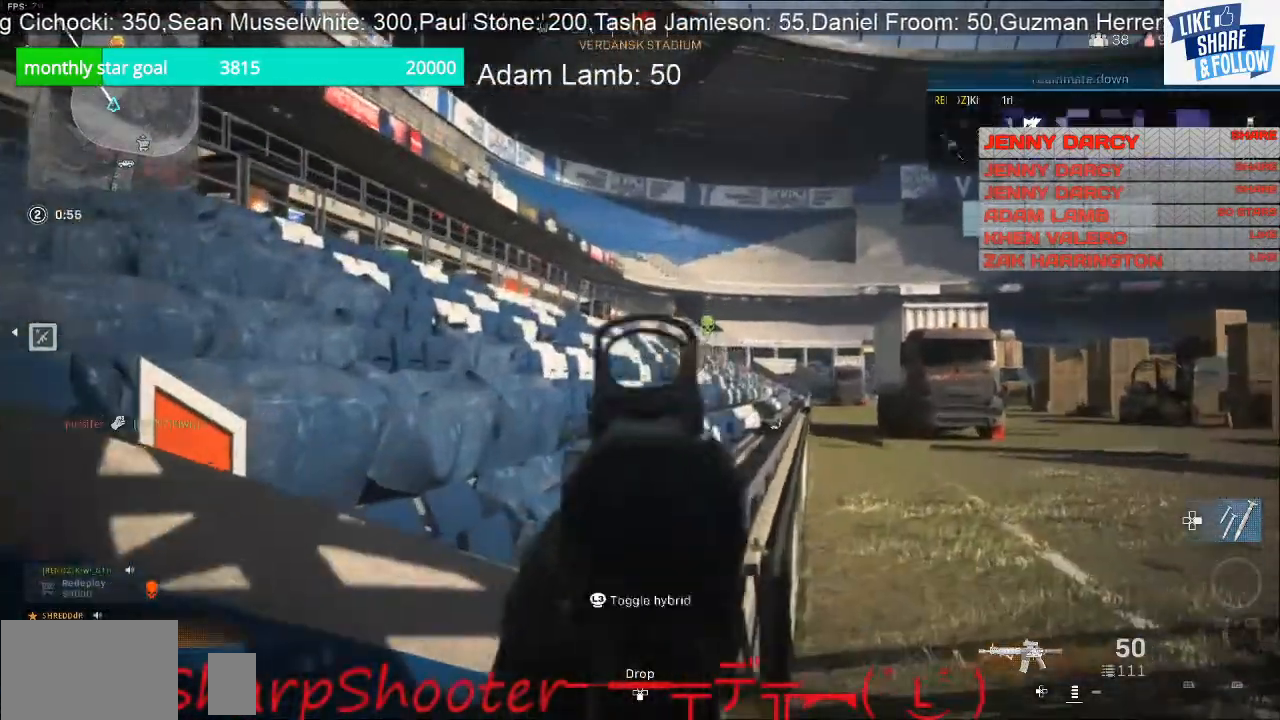
{"buttons": ["L2"], "left_stick": "up-right", "right_stick": "center", "events": [[167, "right_stick", "right"], [267, "left_stick", "up-right"], [300, "right_stick", "center"]]}
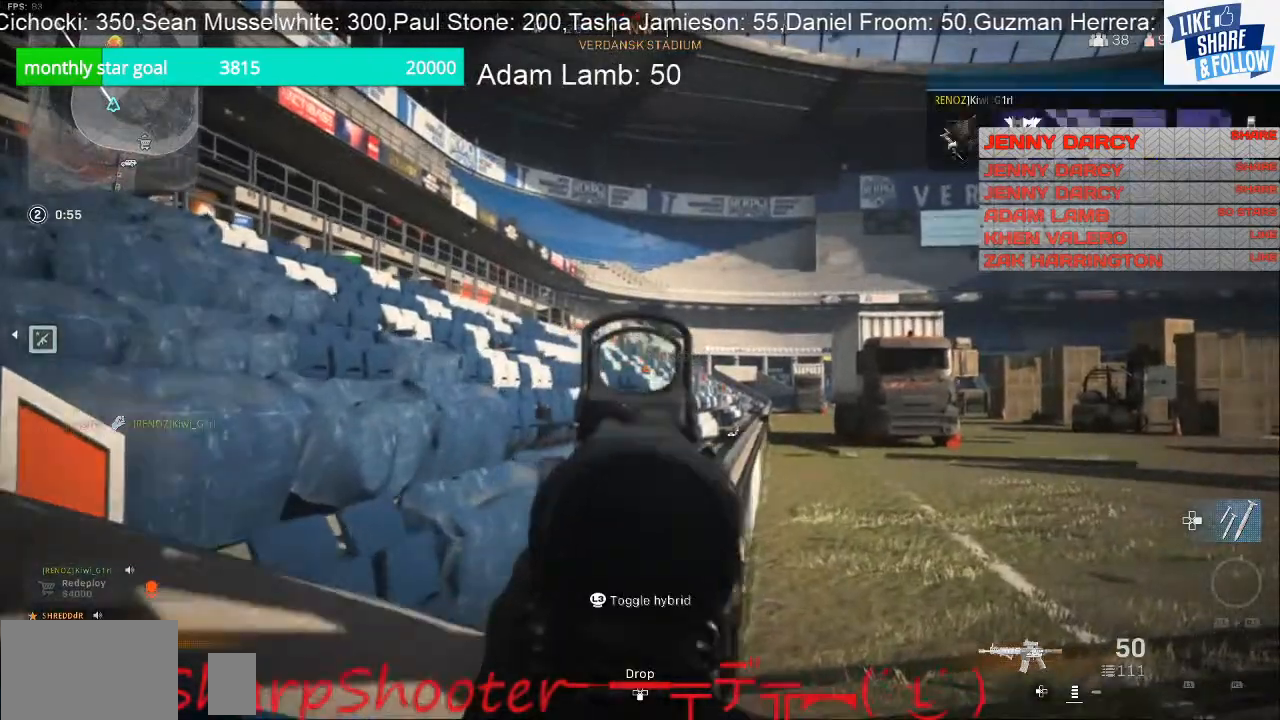
{"buttons": ["L2"], "left_stick": "up-right", "right_stick": "center", "events": []}
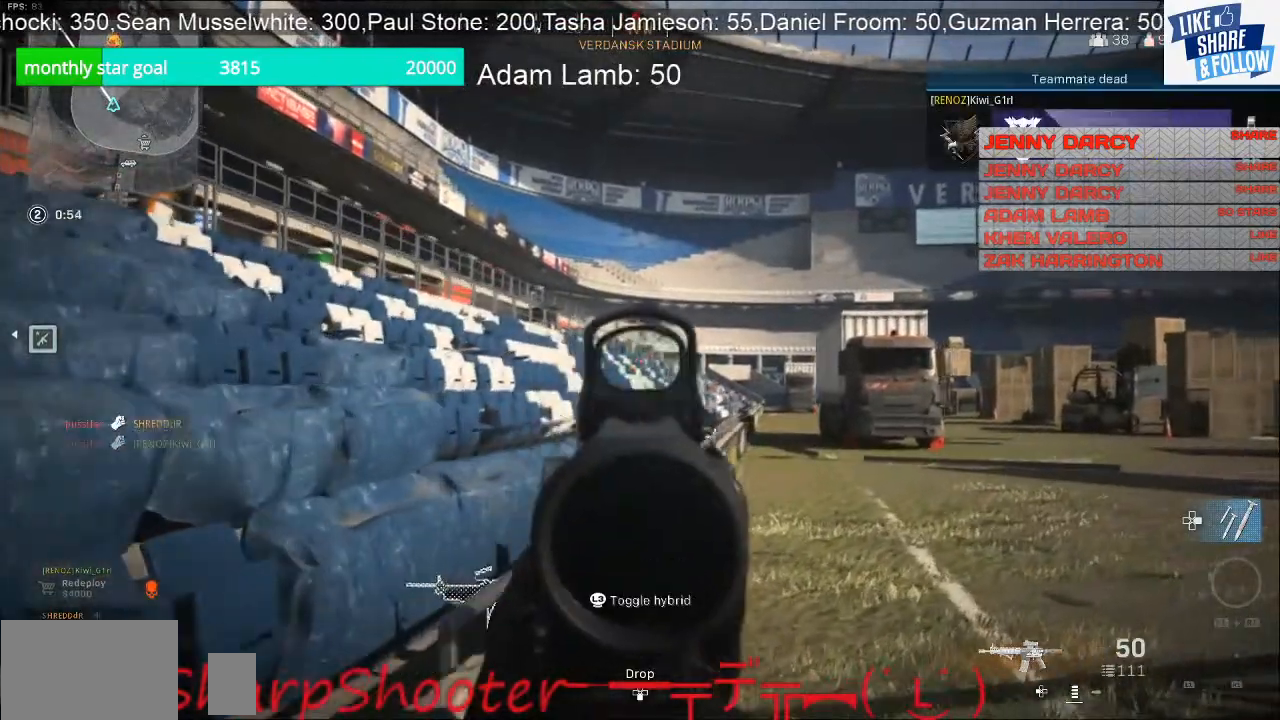
{"buttons": ["L2"], "left_stick": "center", "right_stick": "center", "events": [[367, "left_stick", "right"], [467, "left_stick", "center"]]}